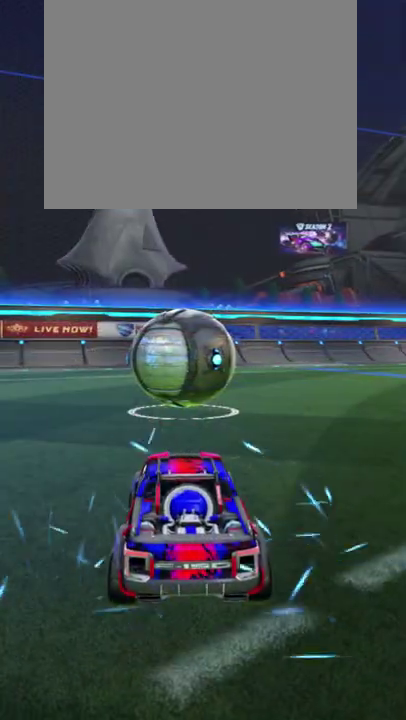
Gameplay with a controller (PlayStation layout); each line is a JSON object with the inputs held at the frame after it (dt_ms = milliseconds from this image to that frame). "events" lists button and stick changes between this image and that frame as [ms after this image, input, new state], when the widget could be followed in between. This overlay highlights the sticks when they move; stick clicks (R3) are not distinguishable. Not read: L3 R3 left_stick right_stick.
{"dt_ms": 1000, "buttons": [], "events": []}
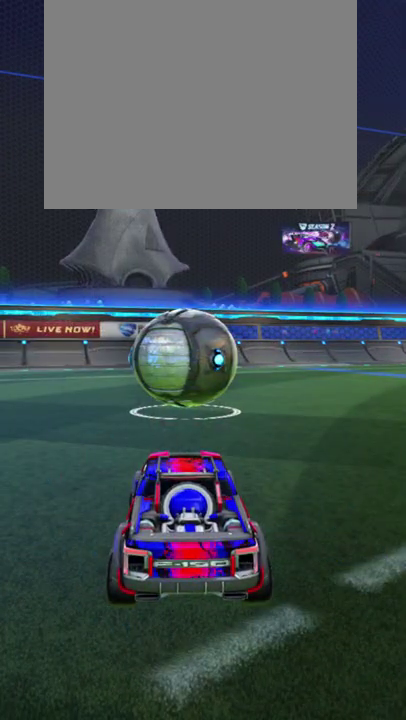
{"dt_ms": 500, "buttons": [], "events": []}
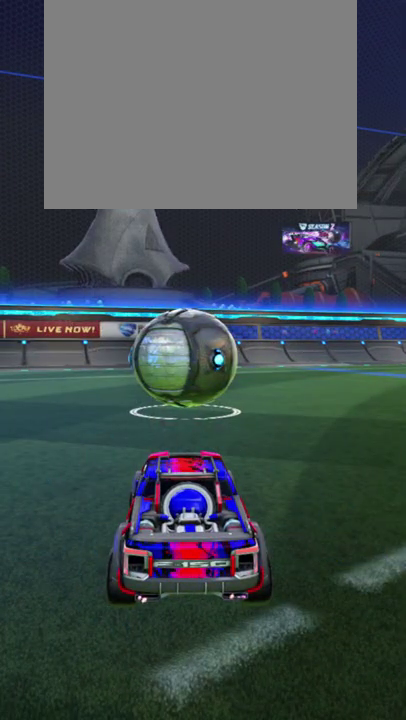
{"dt_ms": 500, "buttons": [], "events": []}
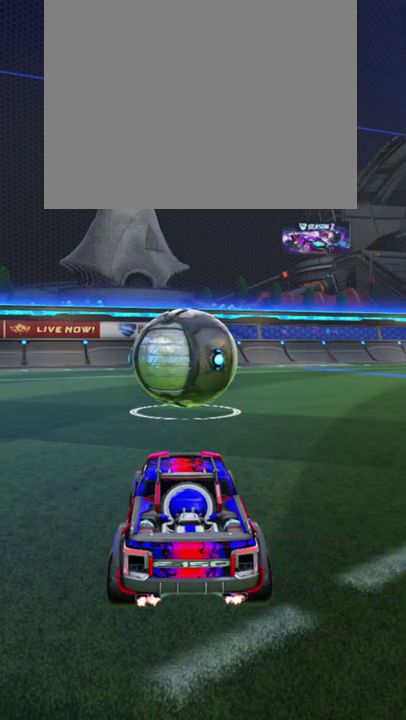
{"dt_ms": 500, "buttons": [], "events": []}
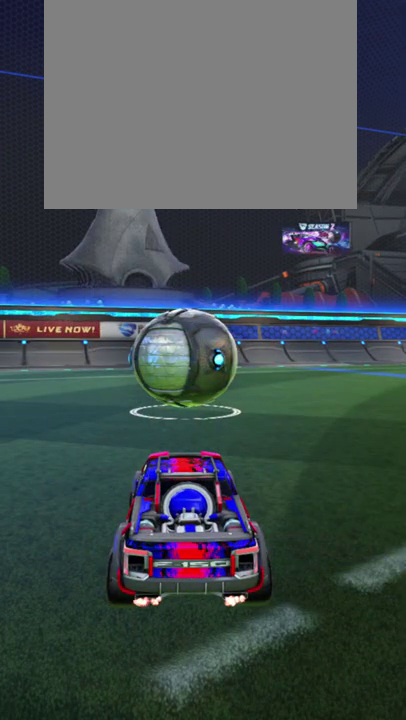
{"dt_ms": 500, "buttons": [], "events": []}
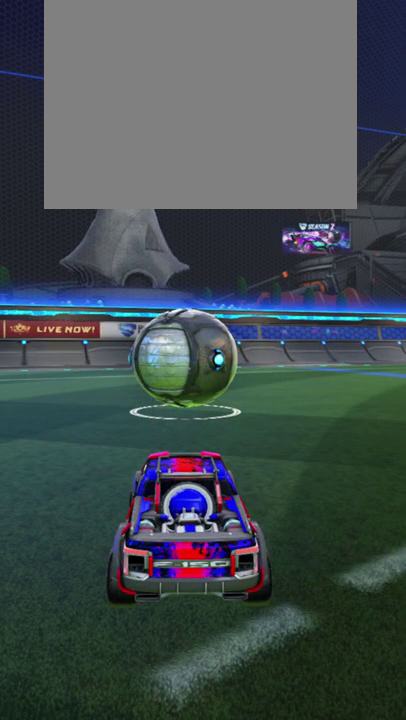
{"dt_ms": 500, "buttons": ["R2"], "events": [[416, "R2", "down"]]}
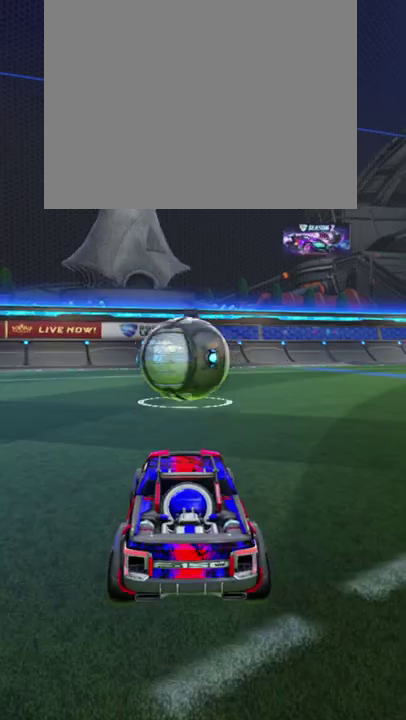
{"dt_ms": 500, "buttons": ["R2"], "events": []}
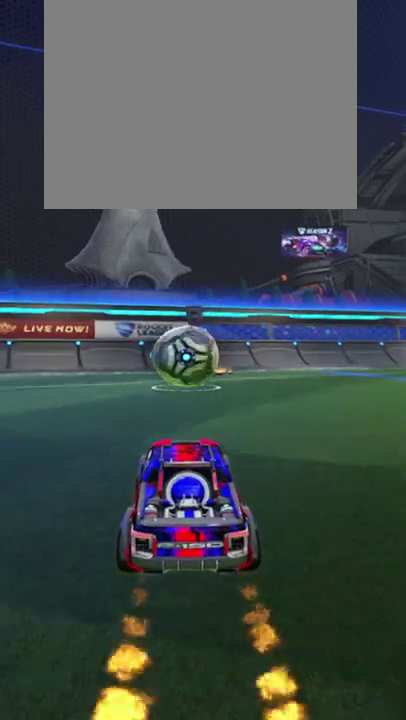
{"dt_ms": 500, "buttons": ["SQUARE", "R2"], "events": [[233, "CROSS", "down"], [366, "SQUARE", "down"], [433, "CROSS", "up"]]}
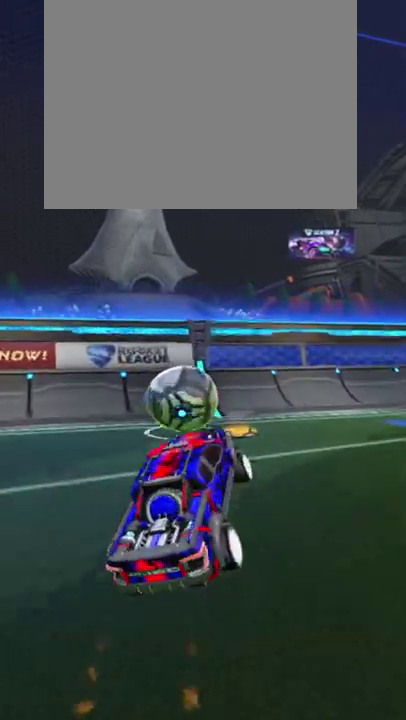
{"dt_ms": 500, "buttons": ["R2"], "events": [[33, "SQUARE", "up"]]}